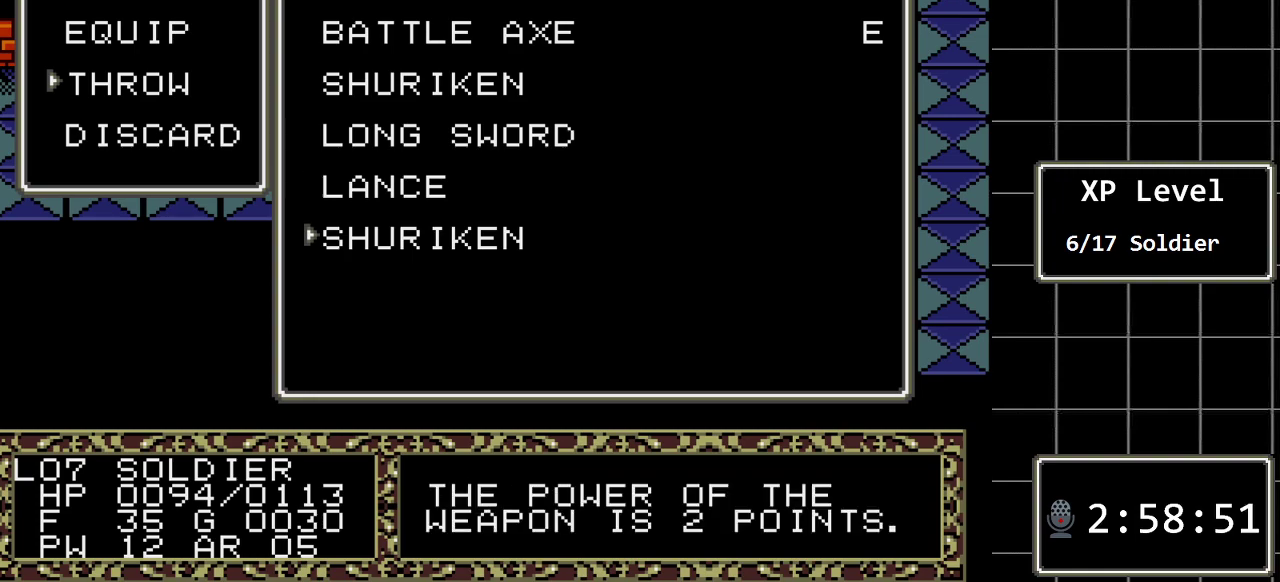
Gameplay with a controller (Xbox layout); each line is a JSON object with the inputs held at the frame after it. "events" lists button and stick changes between this image and that frame as [ms after this image, input, new state], when the widget could be followed in between. Not read: L1 L2 L3 R1 R2 R3.
{"buttons": ["DPAD_UP"], "events": [[83, "DPAD_DOWN", "up"], [400, "DPAD_UP", "down"]]}
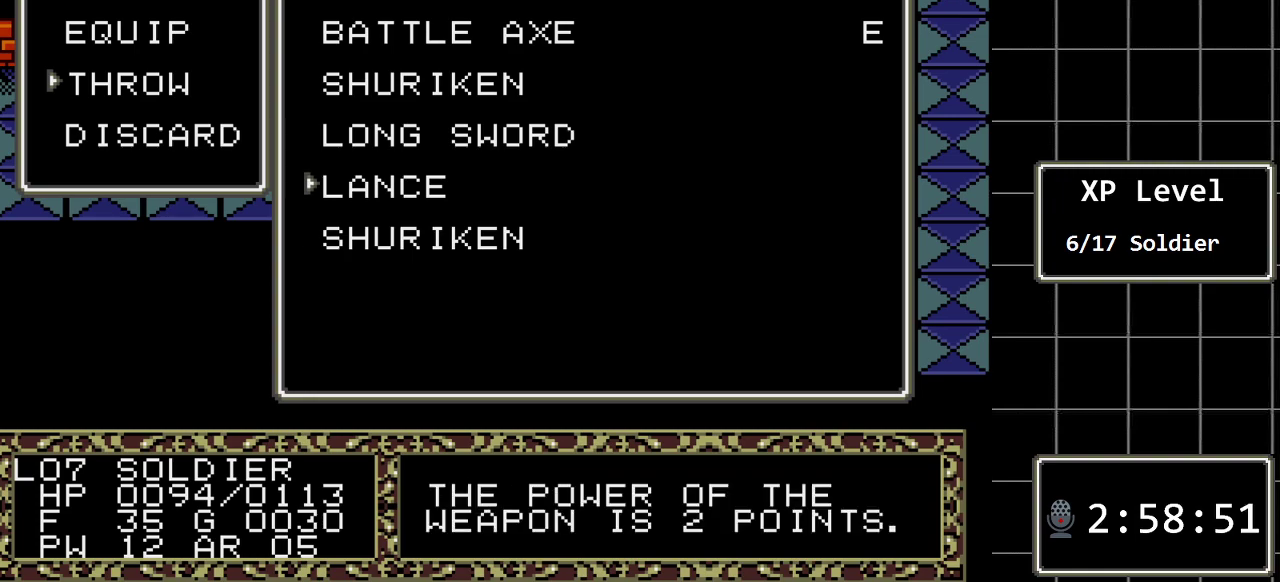
{"buttons": [], "events": [[50, "DPAD_UP", "up"]]}
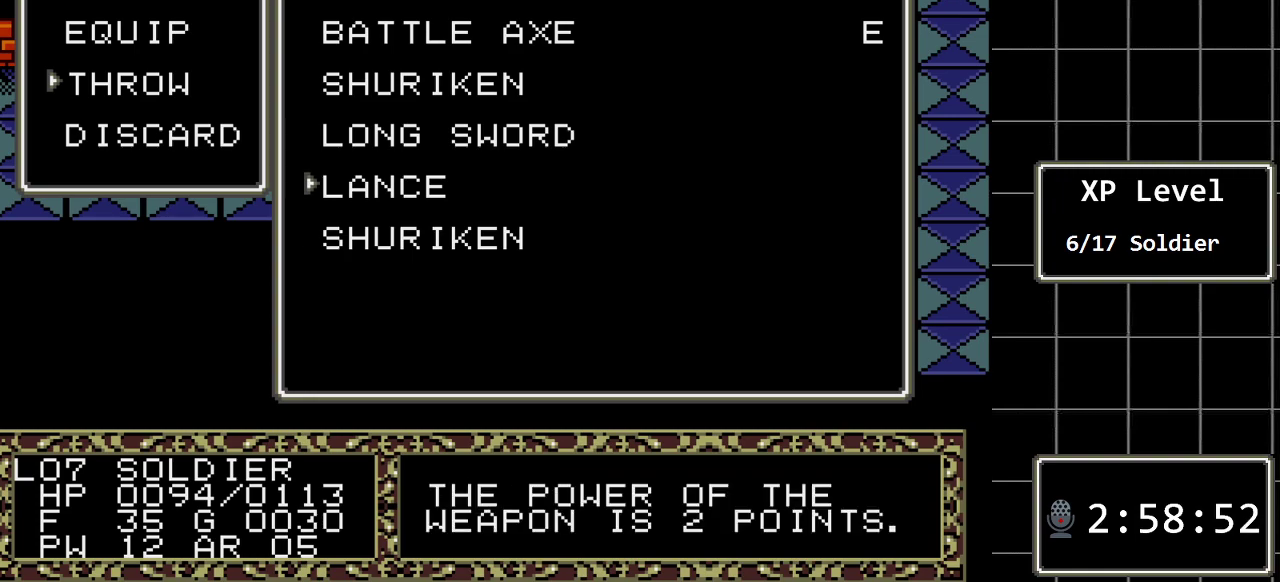
{"buttons": [], "events": [[317, "B", "down"], [483, "B", "up"]]}
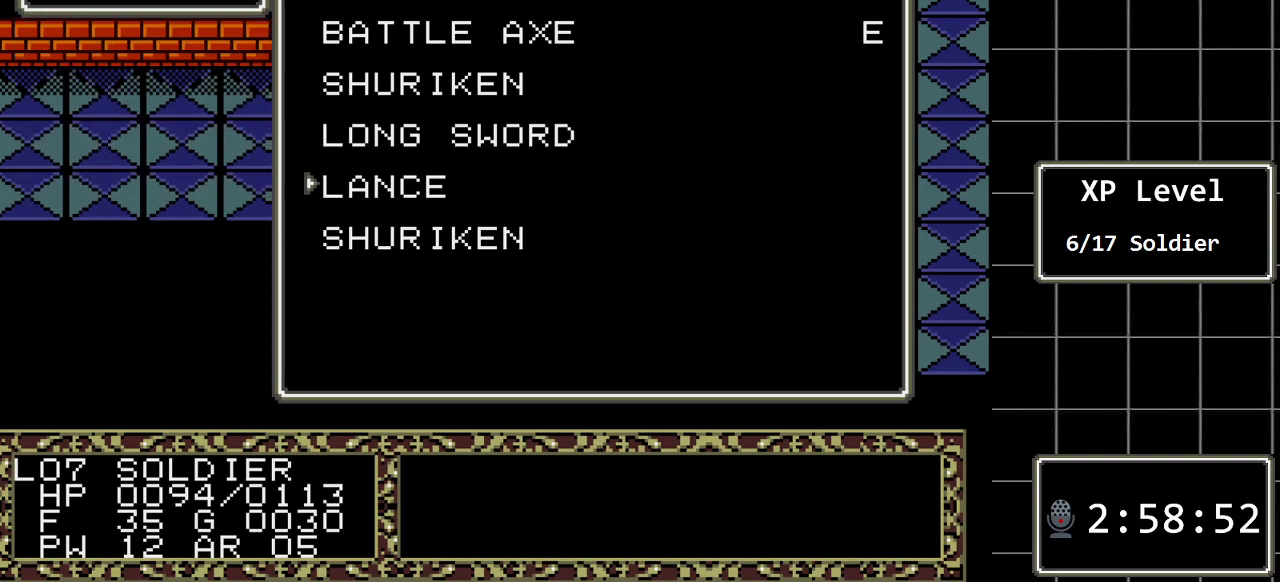
{"buttons": ["DPAD_RIGHT"], "events": [[500, "DPAD_RIGHT", "down"]]}
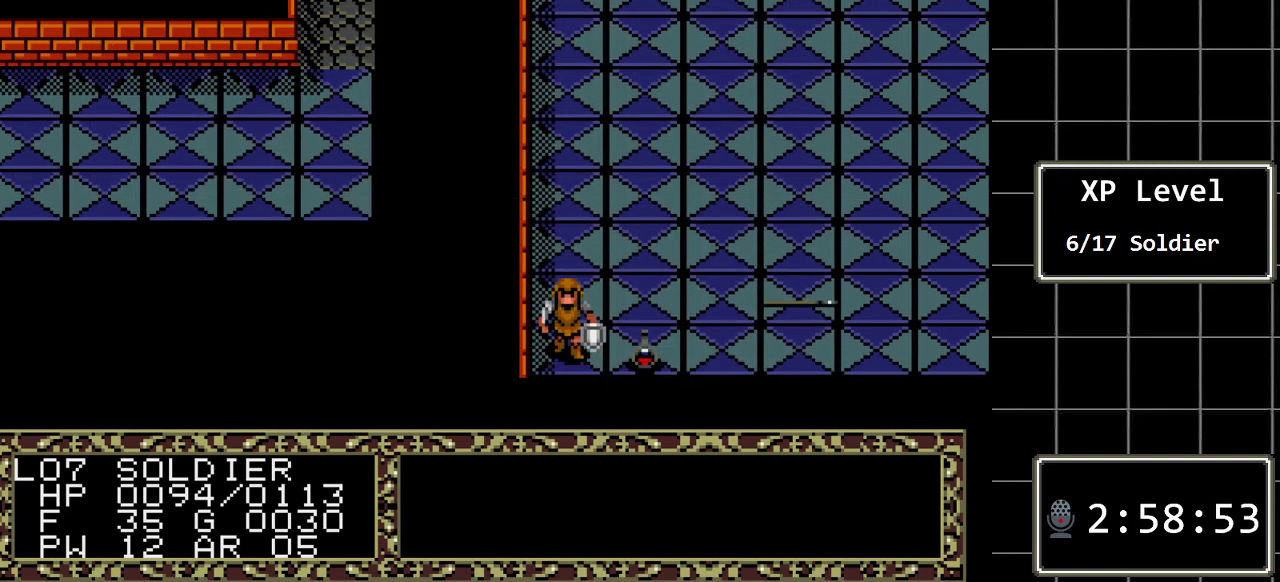
{"buttons": ["A"], "events": [[150, "DPAD_RIGHT", "up"], [383, "A", "down"]]}
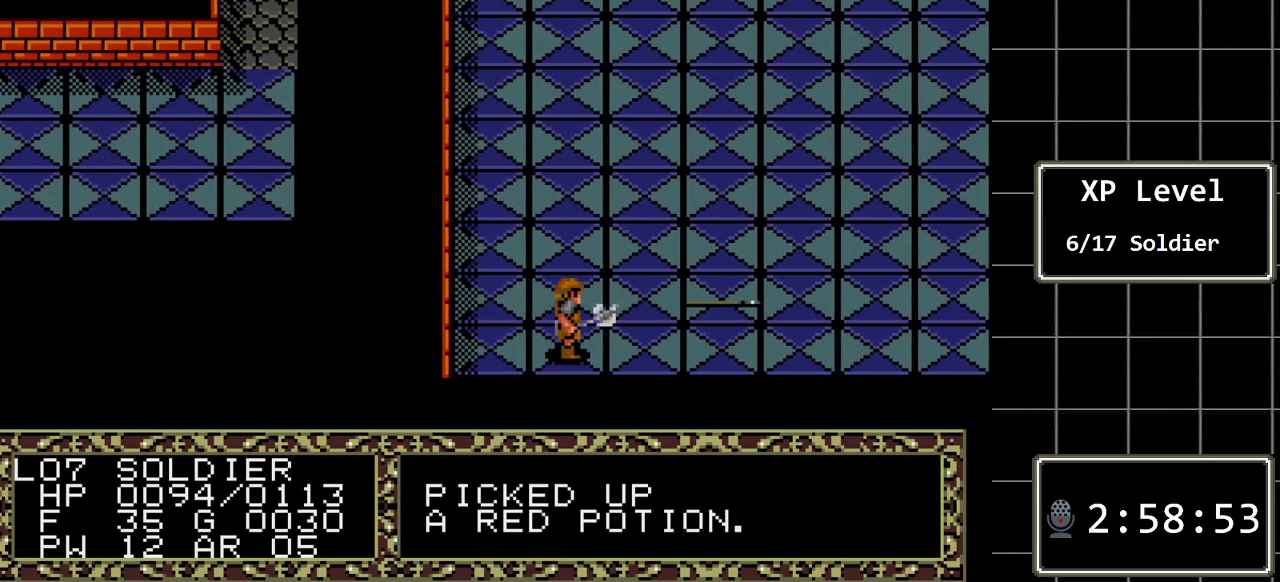
{"buttons": ["DPAD_RIGHT"], "events": [[33, "A", "up"], [300, "DPAD_RIGHT", "down"]]}
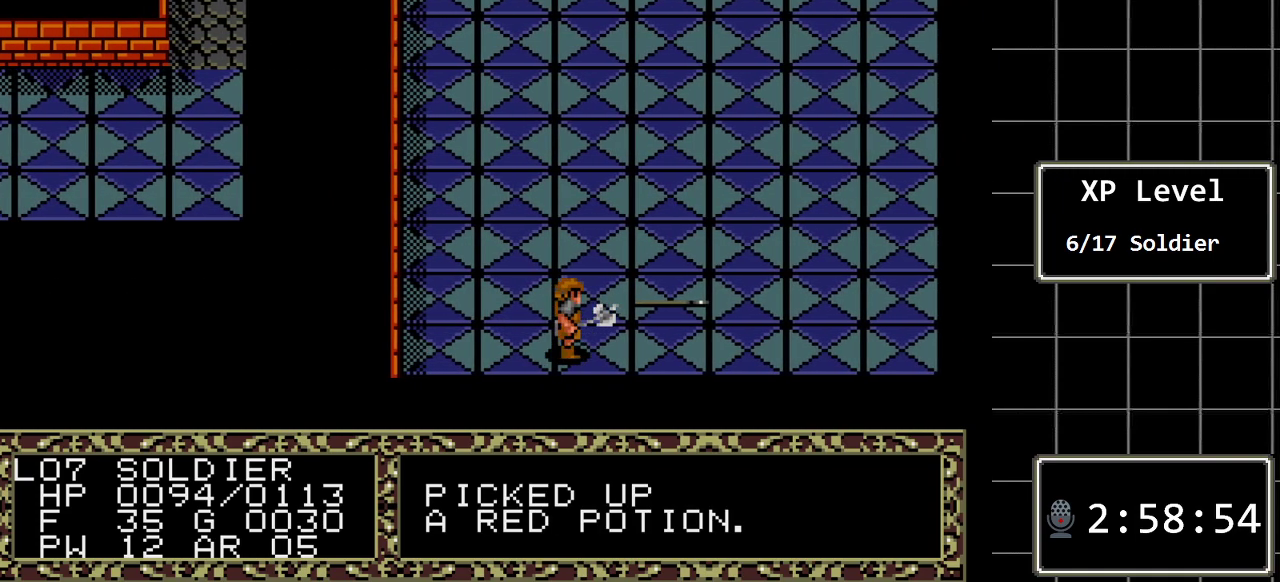
{"buttons": ["DPAD_UP"], "events": [[250, "DPAD_RIGHT", "up"], [433, "DPAD_UP", "down"]]}
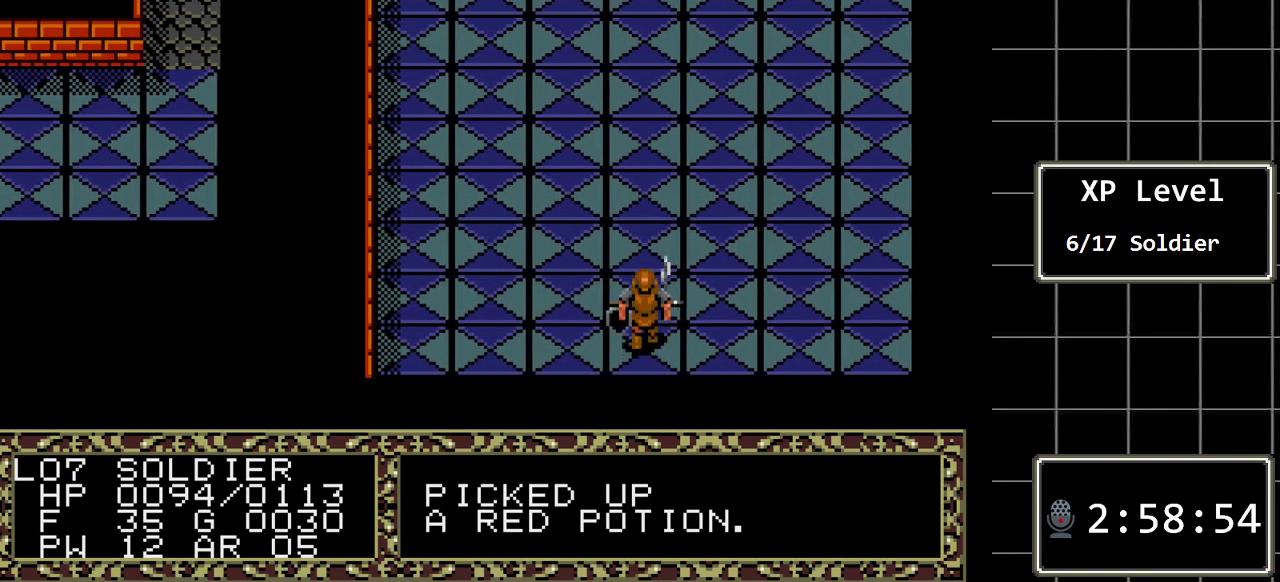
{"buttons": ["A"], "events": [[67, "DPAD_UP", "up"], [317, "A", "down"]]}
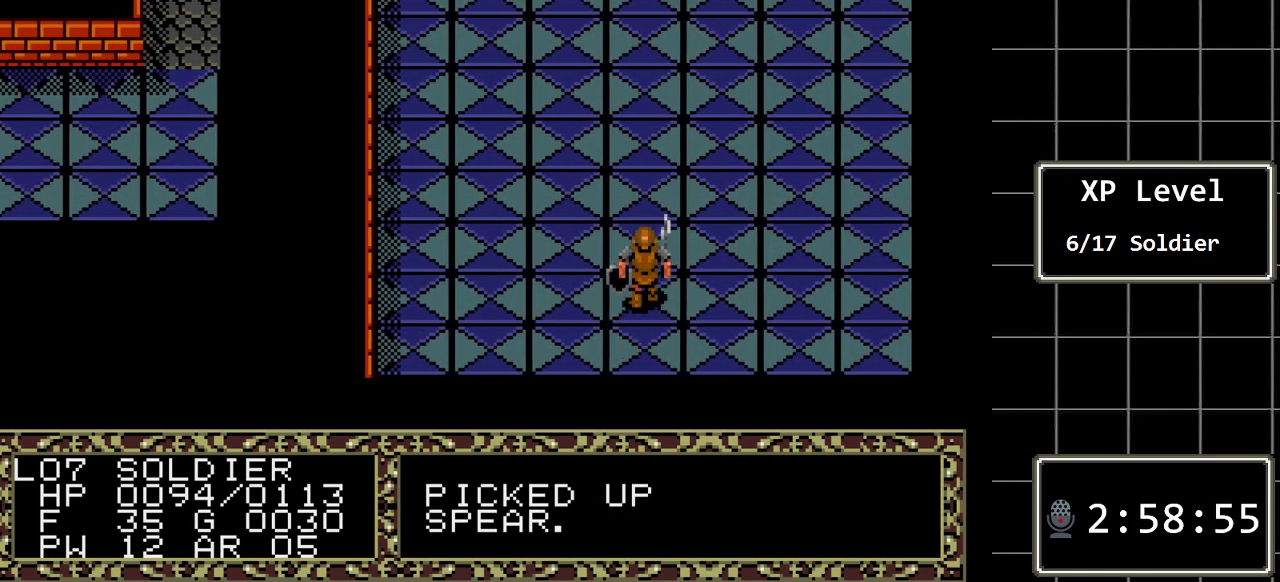
{"buttons": ["DPAD_RIGHT"], "events": [[17, "A", "up"], [200, "DPAD_DOWN", "down"], [400, "DPAD_DOWN", "up"], [500, "DPAD_RIGHT", "down"]]}
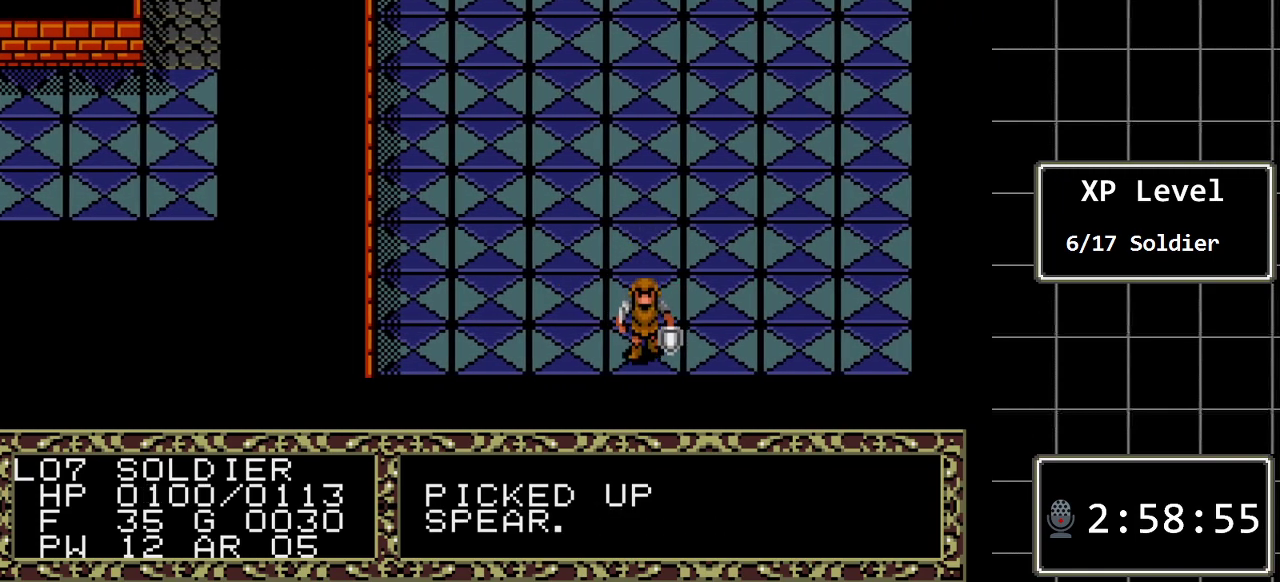
{"buttons": ["DPAD_RIGHT"], "events": []}
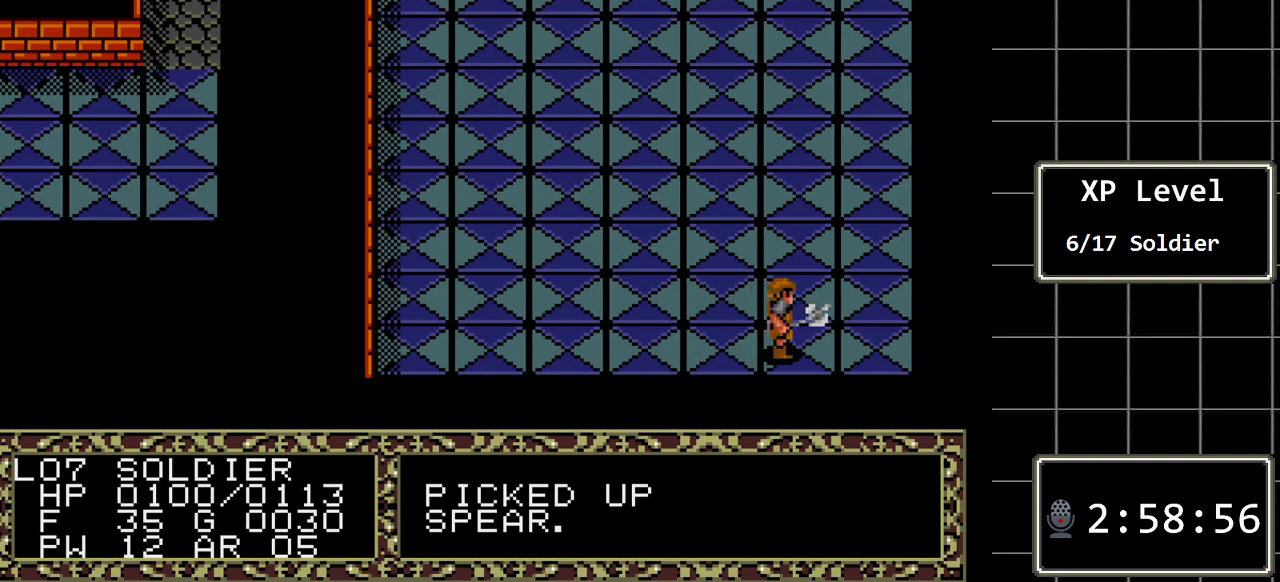
{"buttons": [], "events": [[417, "DPAD_RIGHT", "up"]]}
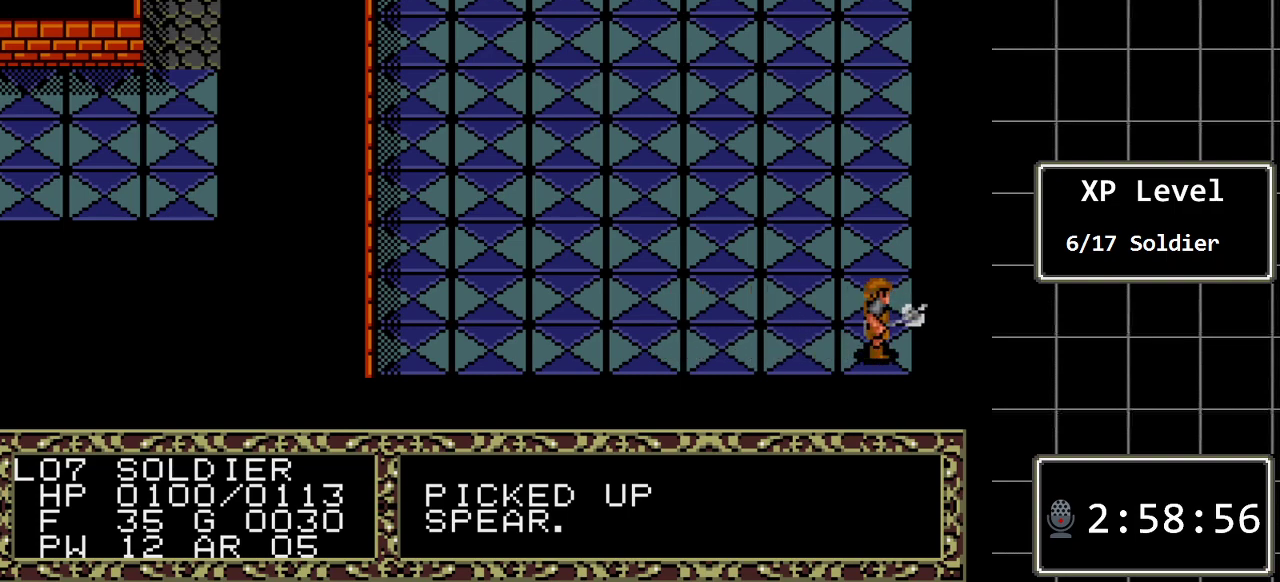
{"buttons": [], "events": [[50, "C", "down"], [200, "C", "up"]]}
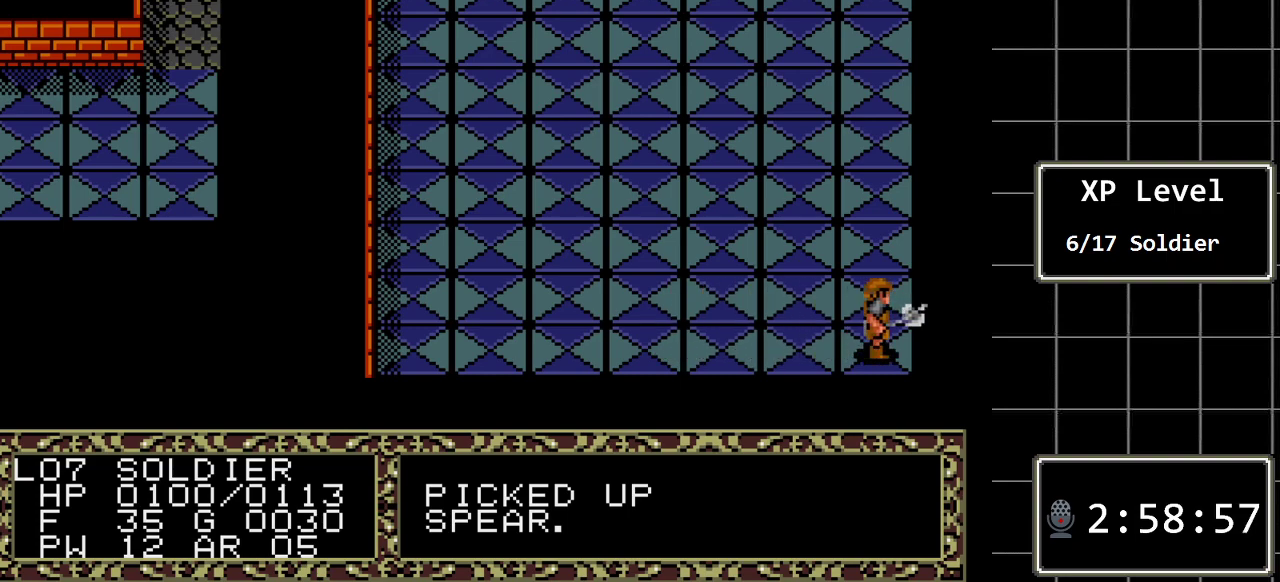
{"buttons": ["DPAD_LEFT"], "events": [[100, "DPAD_LEFT", "down"], [217, "DPAD_LEFT", "up"], [283, "DPAD_LEFT", "down"], [383, "DPAD_LEFT", "up"], [483, "DPAD_LEFT", "down"]]}
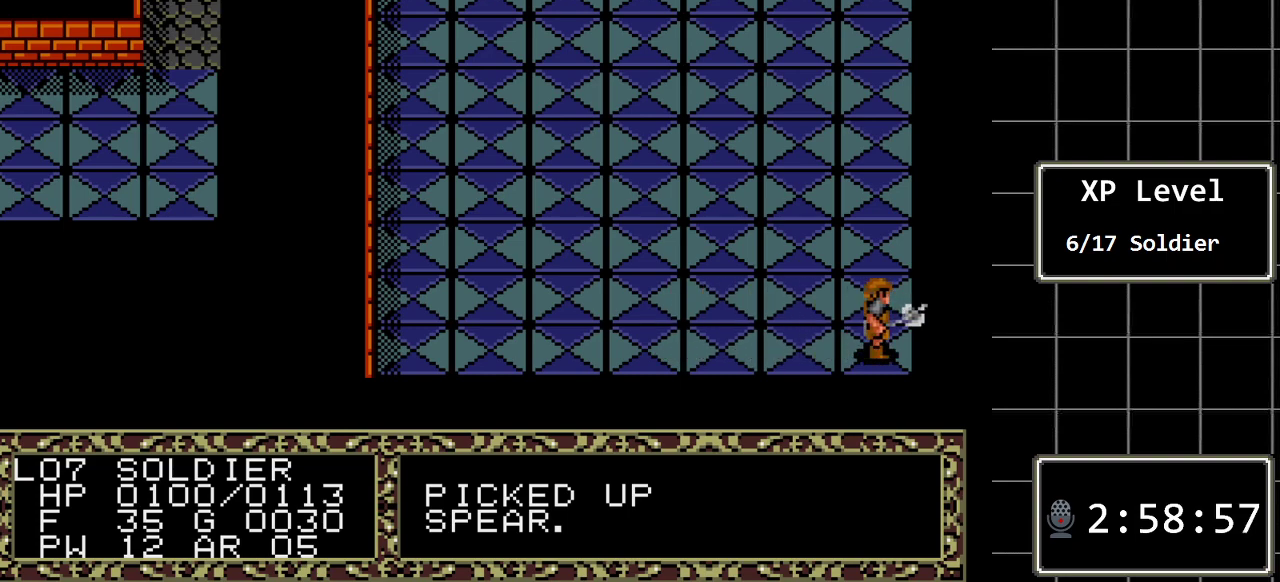
{"buttons": [], "events": [[33, "DPAD_LEFT", "up"], [100, "DPAD_LEFT", "down"], [233, "DPAD_LEFT", "up"], [300, "DPAD_LEFT", "down"], [400, "DPAD_LEFT", "up"]]}
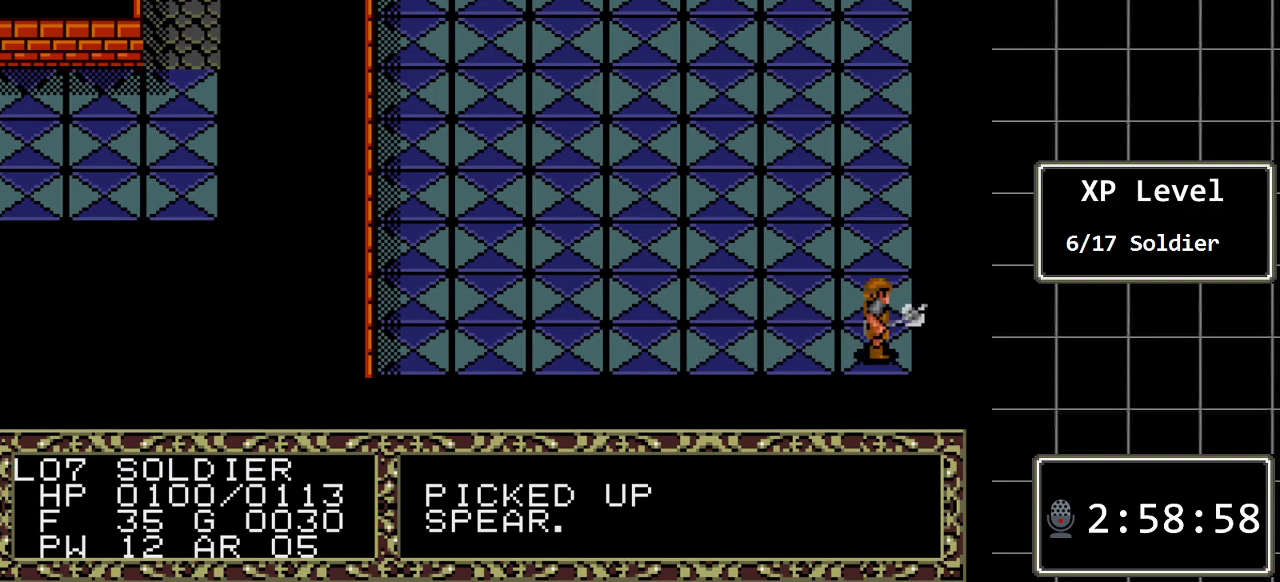
{"buttons": [], "events": [[50, "C", "down"], [250, "C", "up"]]}
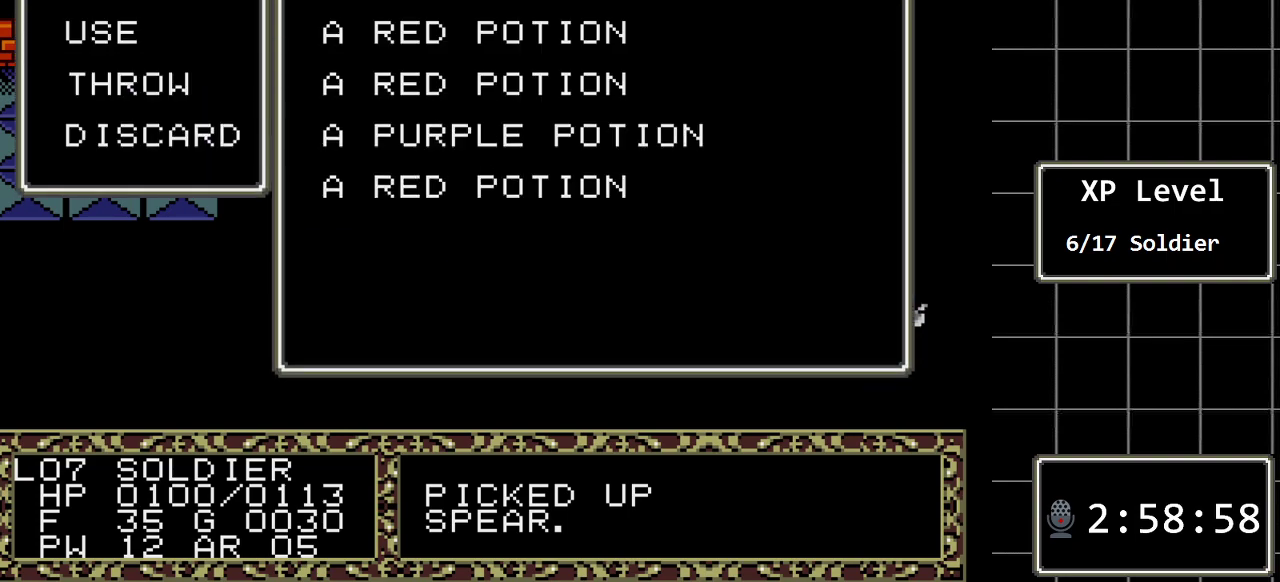
{"buttons": [], "events": [[200, "C", "down"], [317, "C", "up"]]}
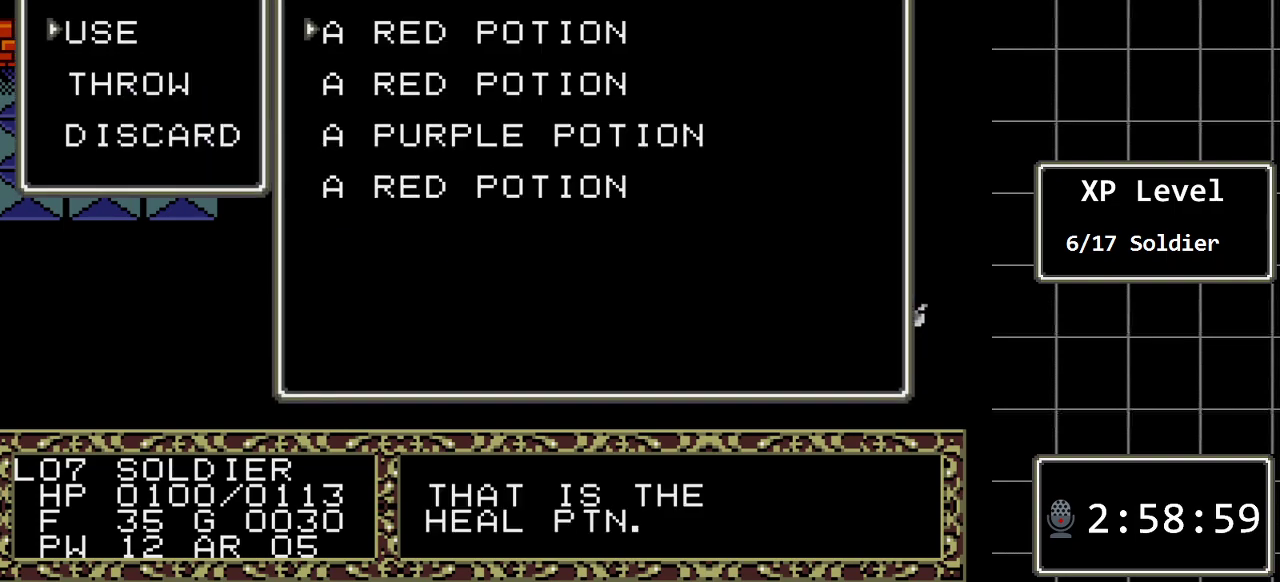
{"buttons": [], "events": [[167, "DPAD_DOWN", "down"], [300, "DPAD_DOWN", "up"], [367, "DPAD_DOWN", "down"], [467, "DPAD_DOWN", "up"]]}
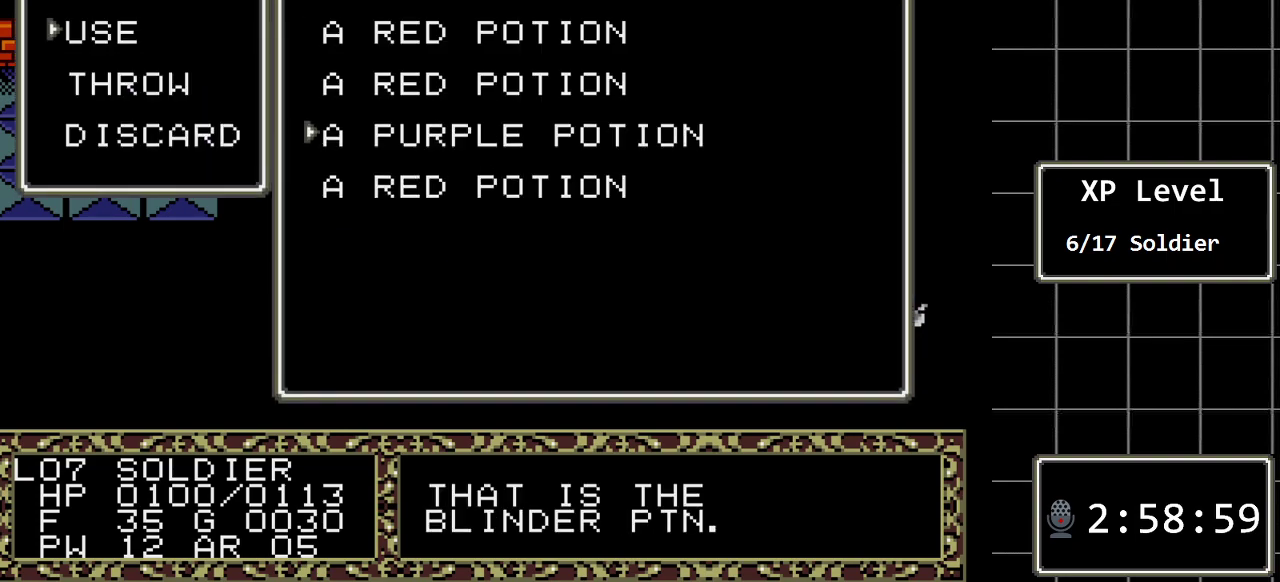
{"buttons": ["DPAD_UP"], "events": [[33, "DPAD_DOWN", "down"], [150, "DPAD_DOWN", "up"], [433, "DPAD_UP", "down"]]}
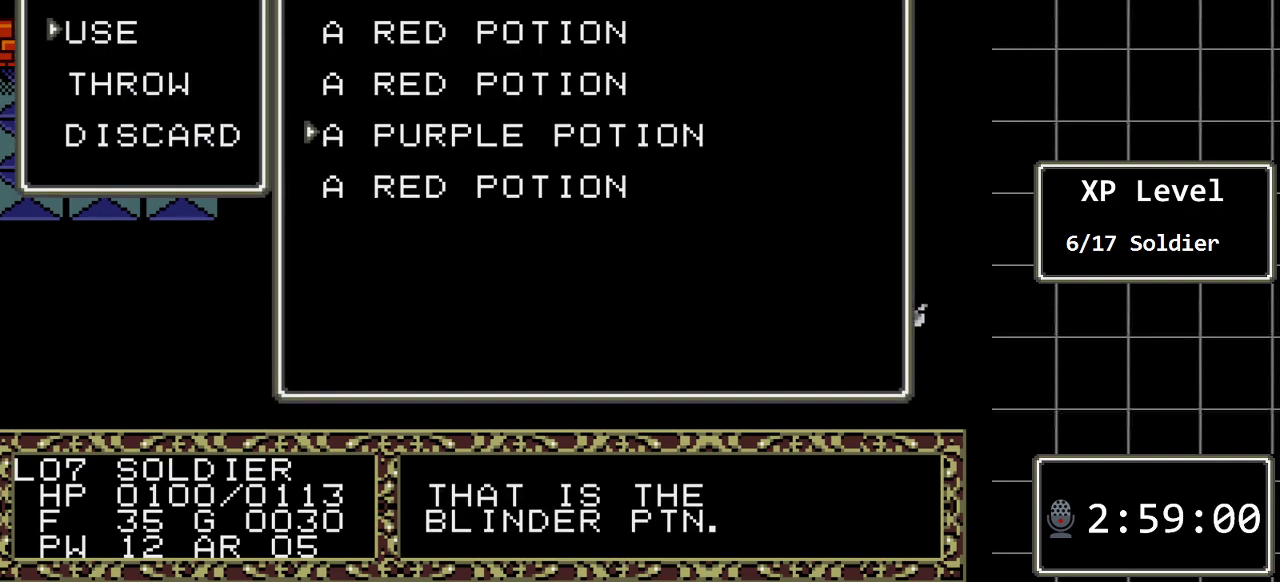
{"buttons": ["B"], "events": [[67, "DPAD_UP", "up"], [383, "B", "down"]]}
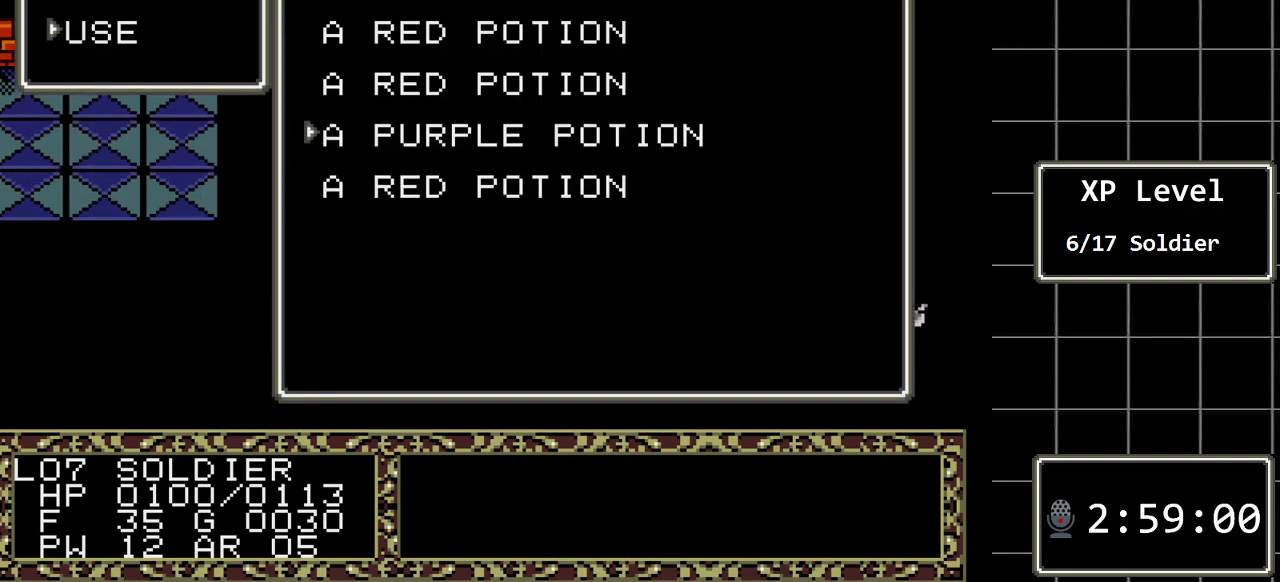
{"buttons": [], "events": [[50, "B", "up"]]}
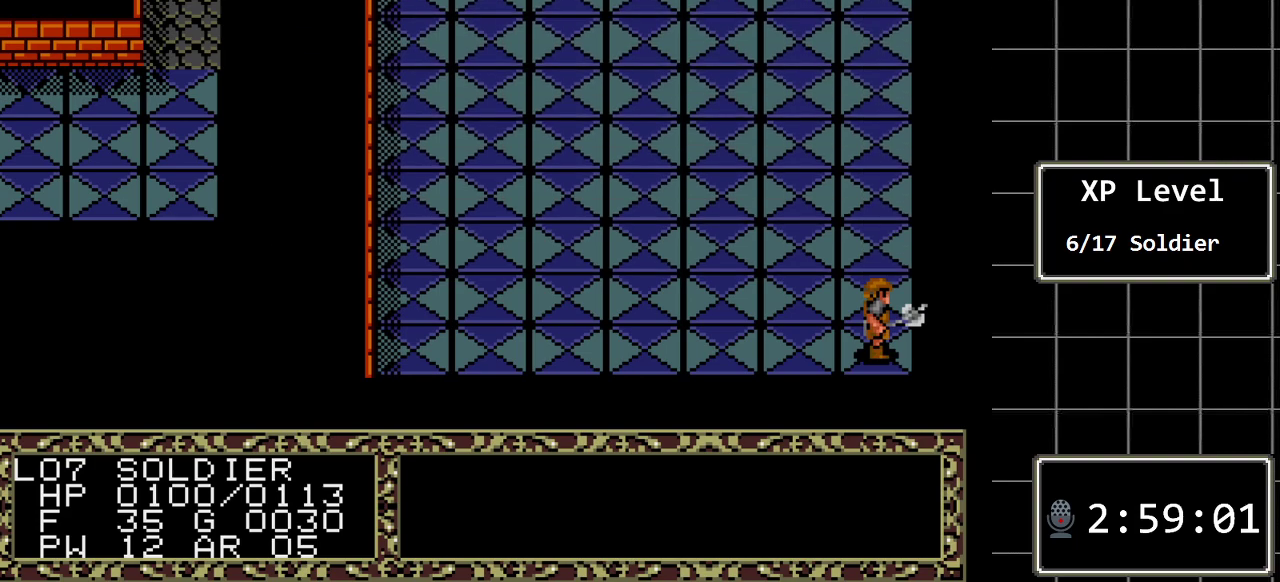
{"buttons": ["C"], "events": [[33, "C", "down"], [150, "C", "up"], [450, "C", "down"]]}
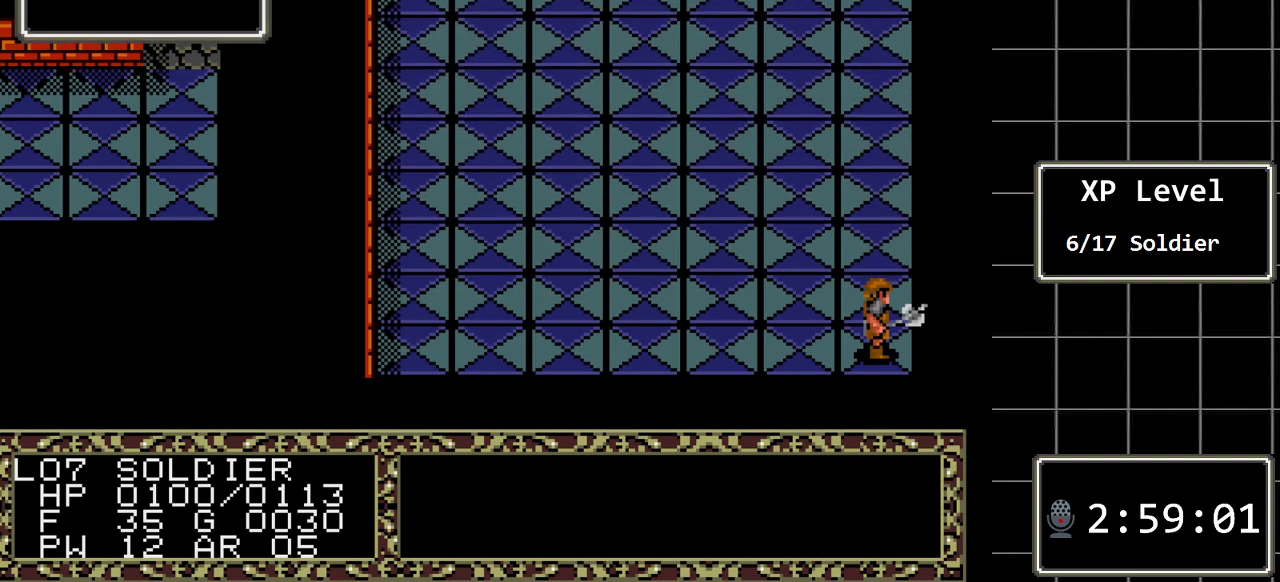
{"buttons": [], "events": [[17, "C", "up"], [367, "DPAD_DOWN", "down"], [483, "DPAD_DOWN", "up"]]}
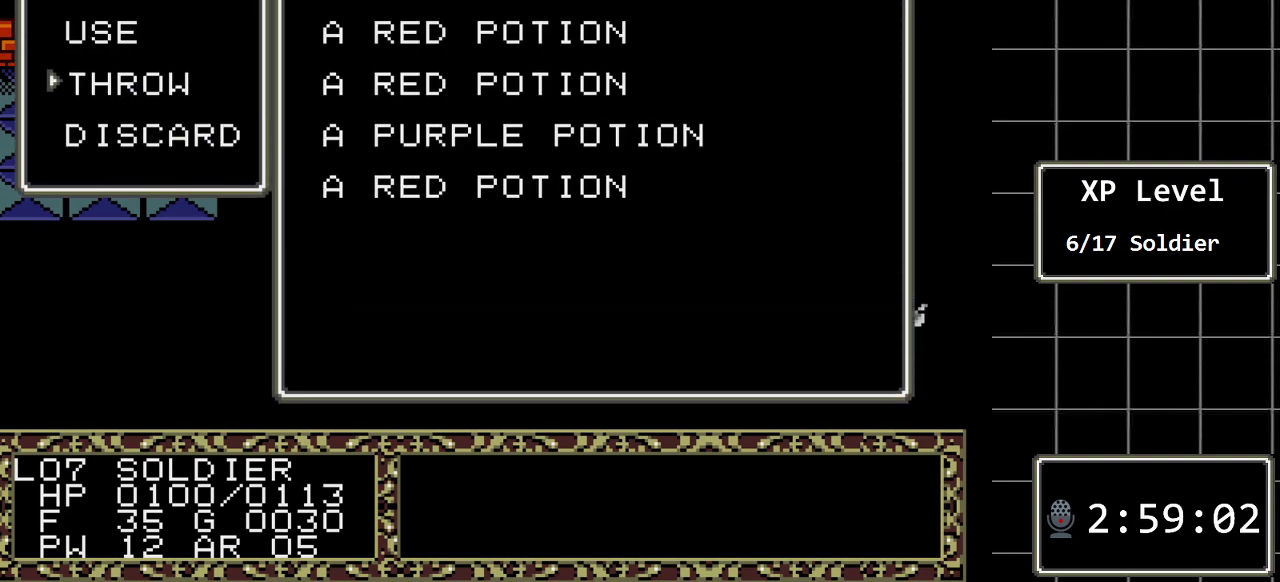
{"buttons": [], "events": [[350, "C", "down"], [433, "C", "up"]]}
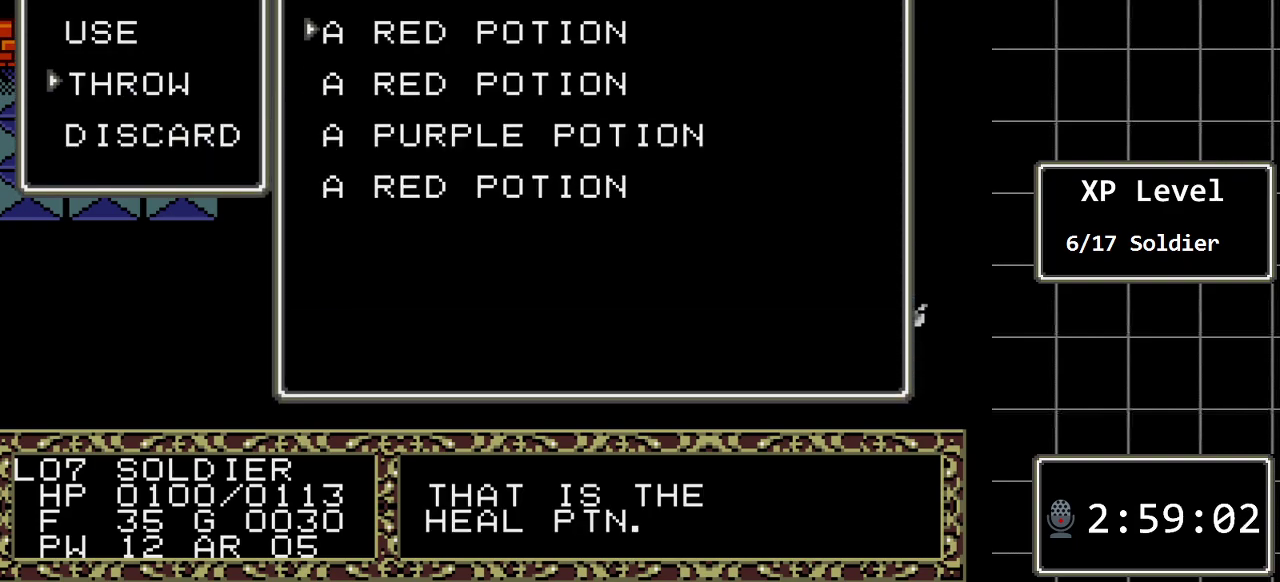
{"buttons": [], "events": [[100, "DPAD_DOWN", "down"], [200, "DPAD_DOWN", "up"], [250, "DPAD_DOWN", "down"], [383, "DPAD_DOWN", "up"]]}
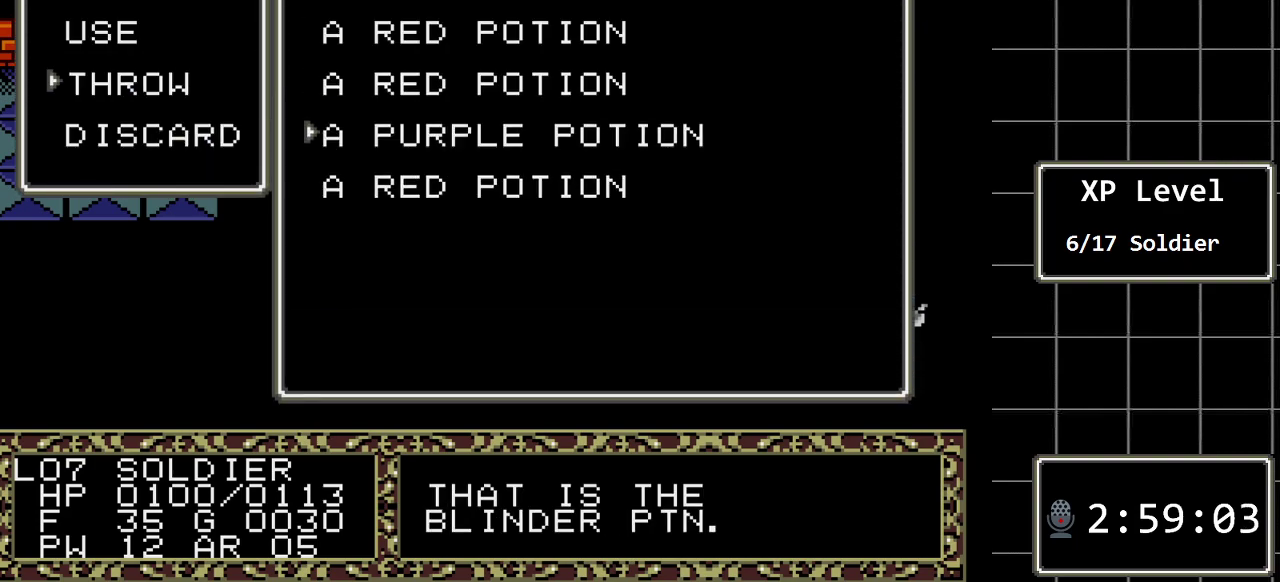
{"buttons": [], "events": [[167, "C", "down"], [267, "C", "up"]]}
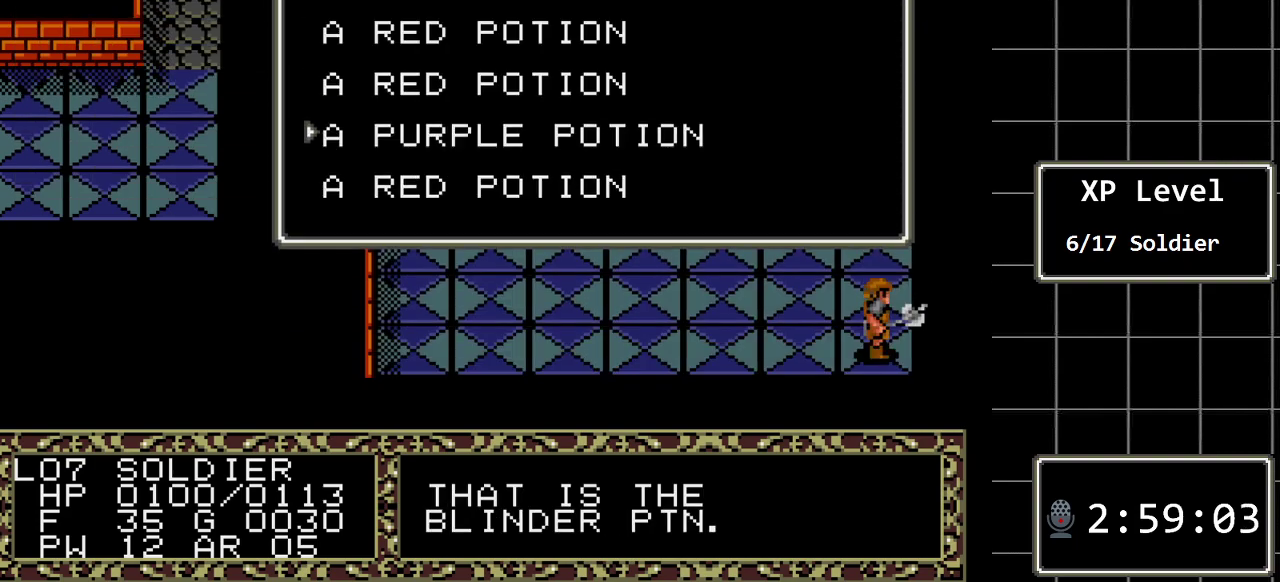
{"buttons": [], "events": []}
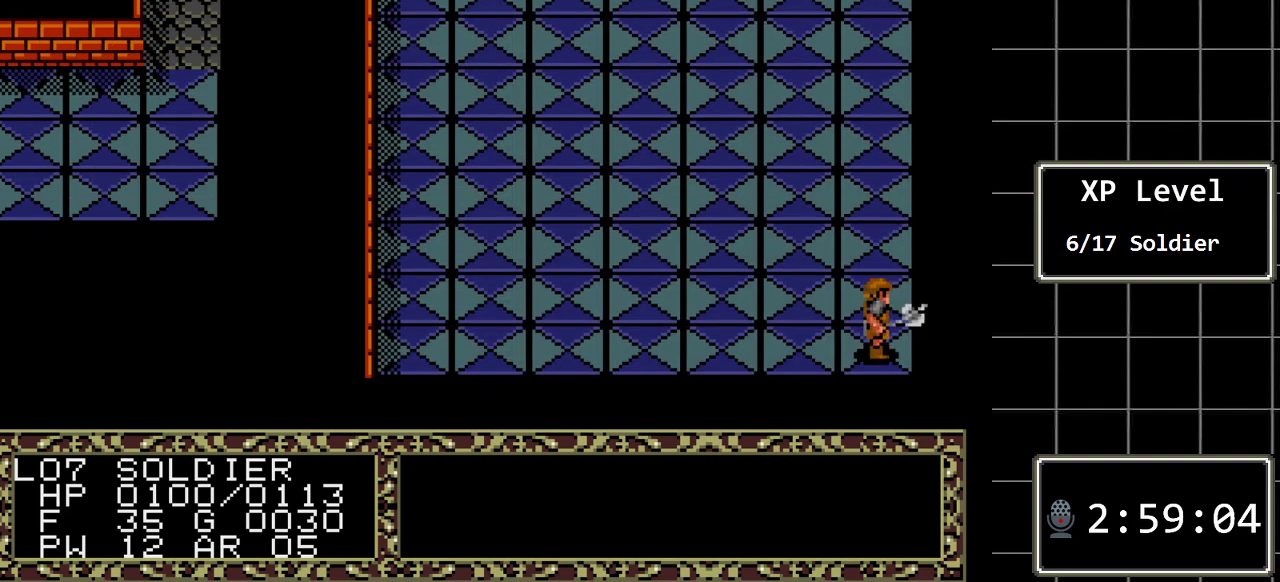
{"buttons": [], "events": [[300, "C", "down"], [417, "C", "up"]]}
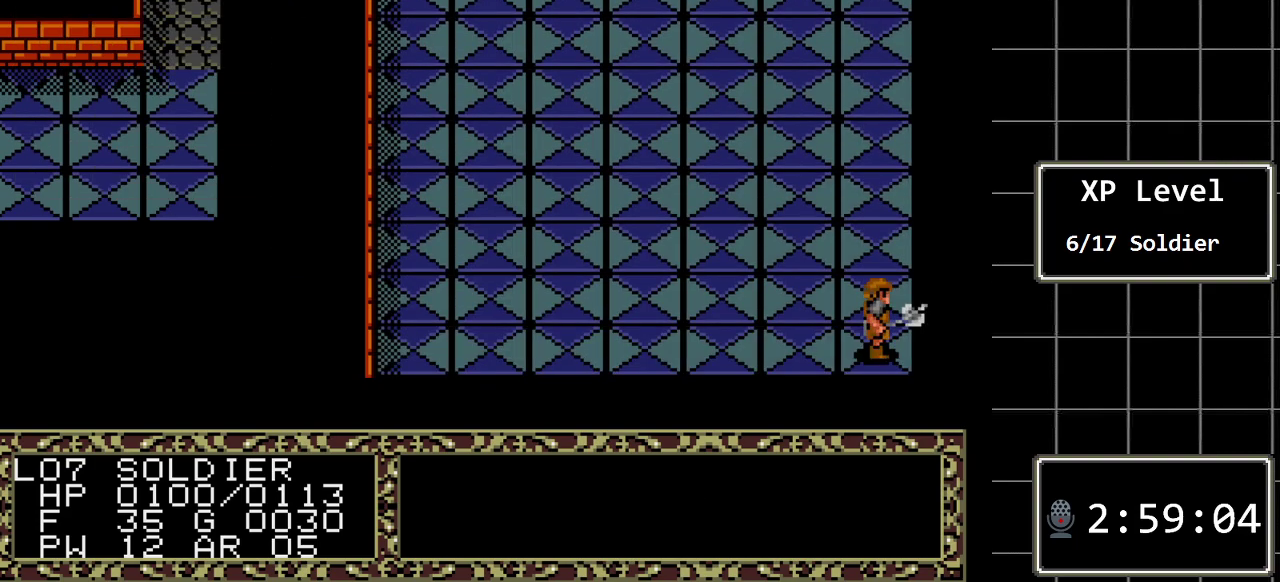
{"buttons": [], "events": []}
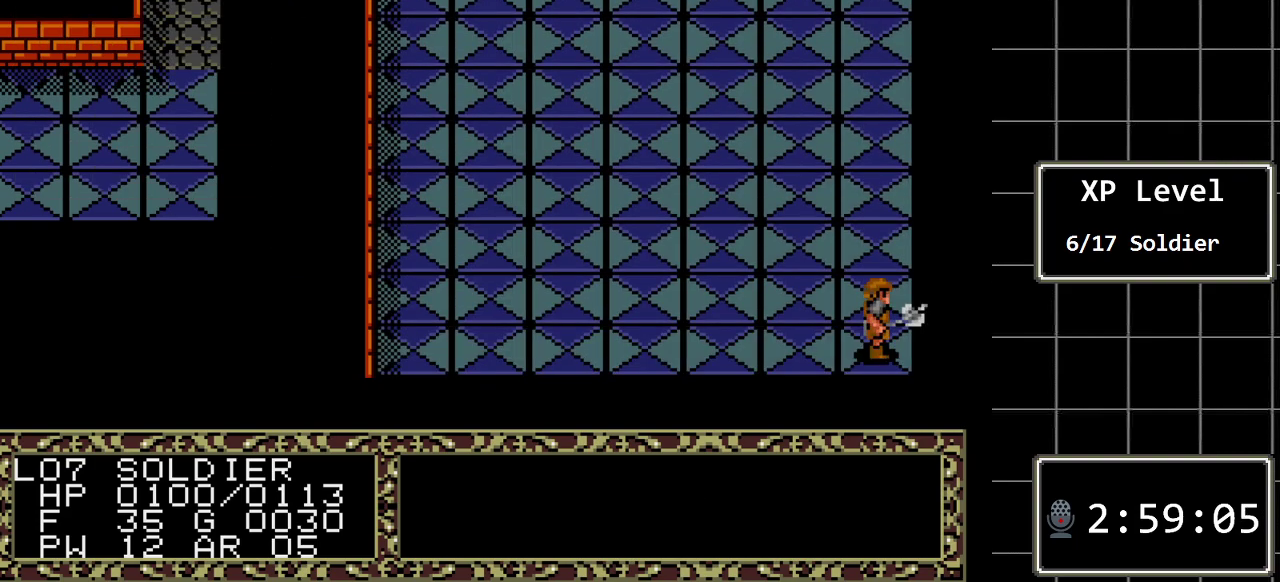
{"buttons": [], "events": [[217, "DPAD_RIGHT", "down"], [317, "DPAD_RIGHT", "up"], [383, "DPAD_RIGHT", "down"], [483, "DPAD_RIGHT", "up"]]}
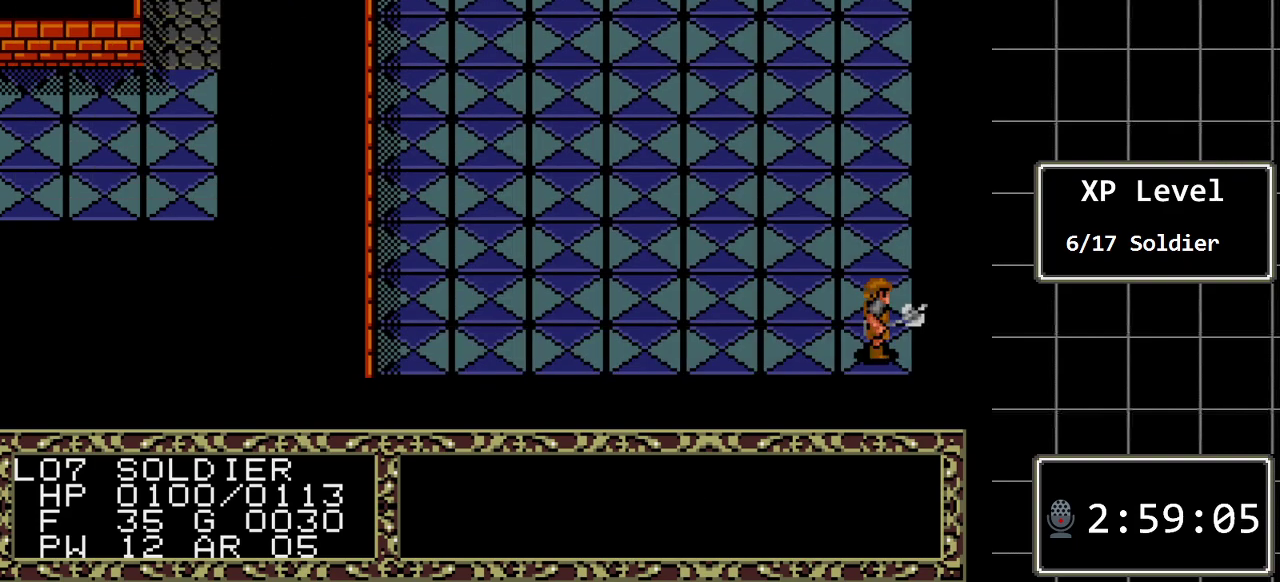
{"buttons": [], "events": [[50, "DPAD_RIGHT", "down"], [167, "DPAD_RIGHT", "up"], [200, "C", "down"], [333, "C", "up"]]}